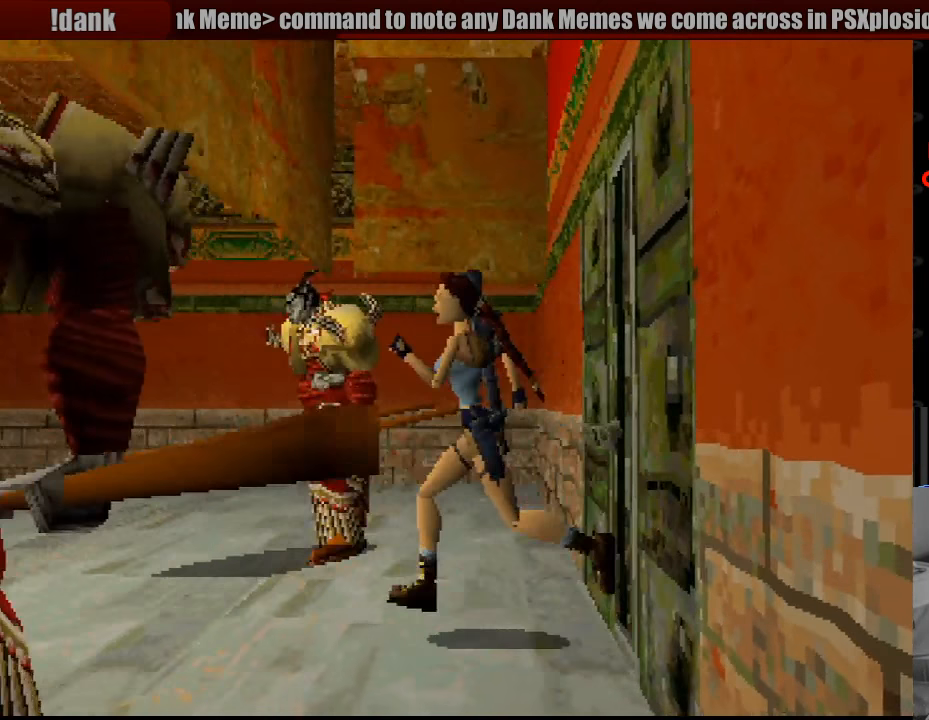
Gameplay with a controller (PlayStation layout); each line is a JSON object with the inputs held at the frame after it. "events" lists button and stick changes between this image and that frame as [ms after this image, input, new state], when the widget could be followed in between. Not read: L3 R3.
{"buttons": ["DPAD_UP"], "events": [[150, "SQUARE", "down"], [450, "SQUARE", "up"]]}
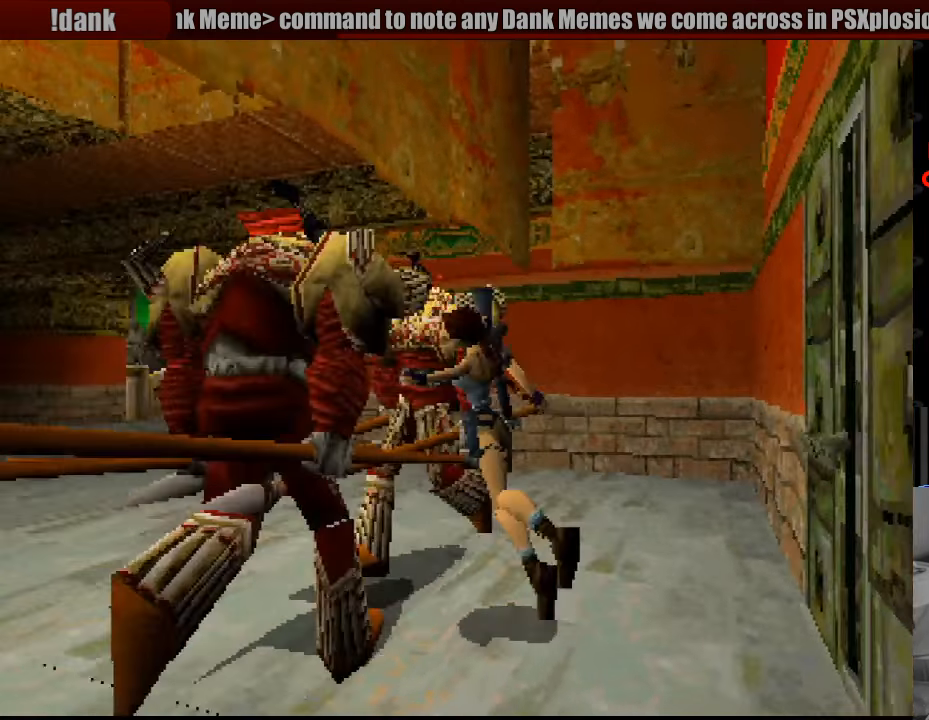
{"buttons": ["DPAD_UP"], "events": []}
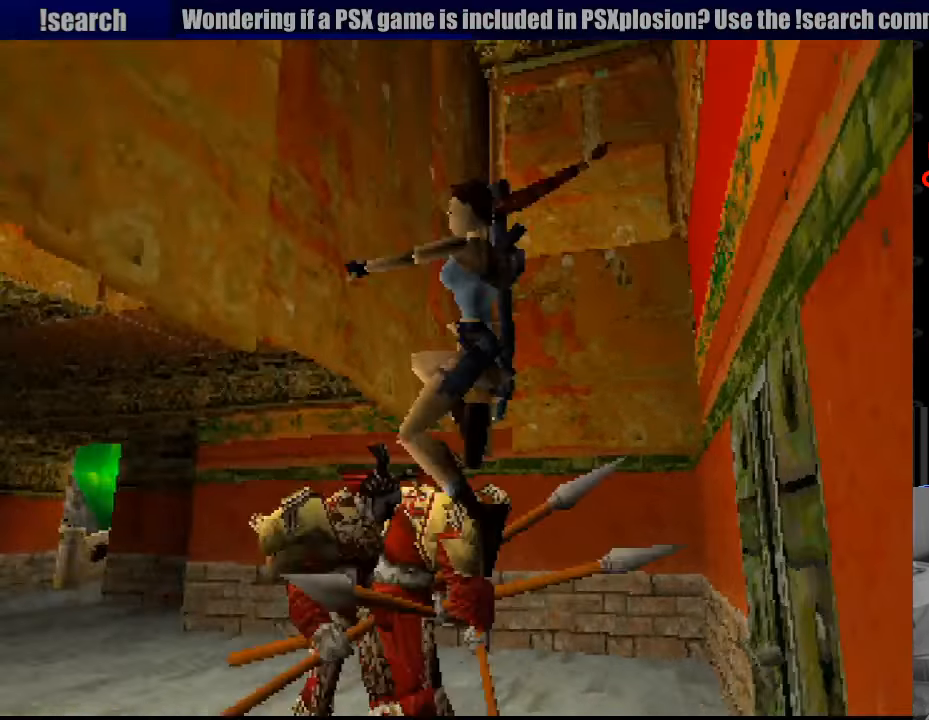
{"buttons": ["DPAD_UP"], "events": []}
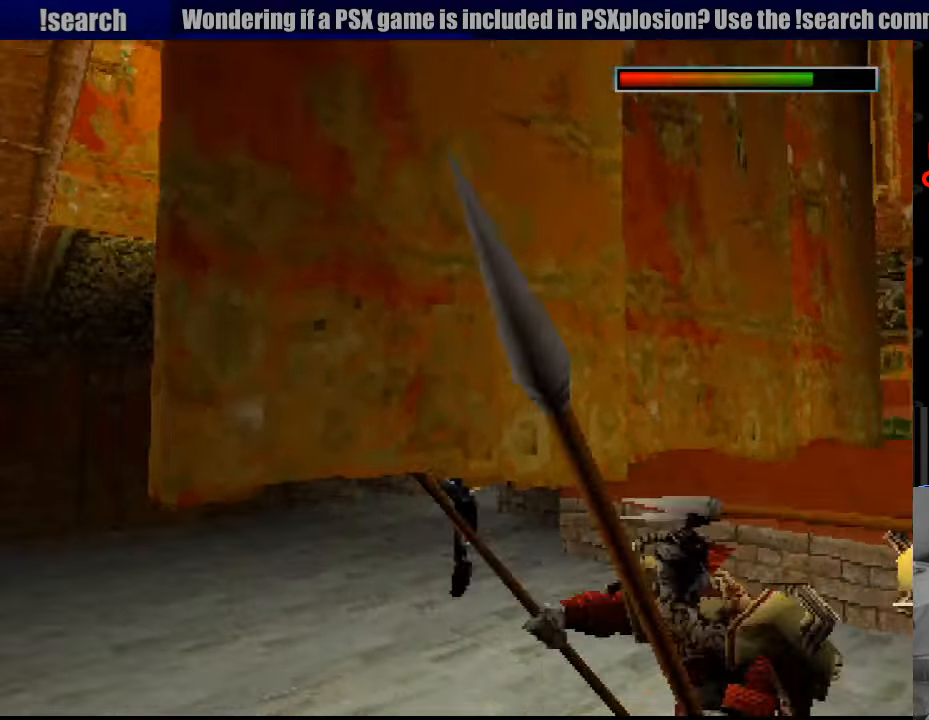
{"buttons": ["DPAD_UP"], "events": []}
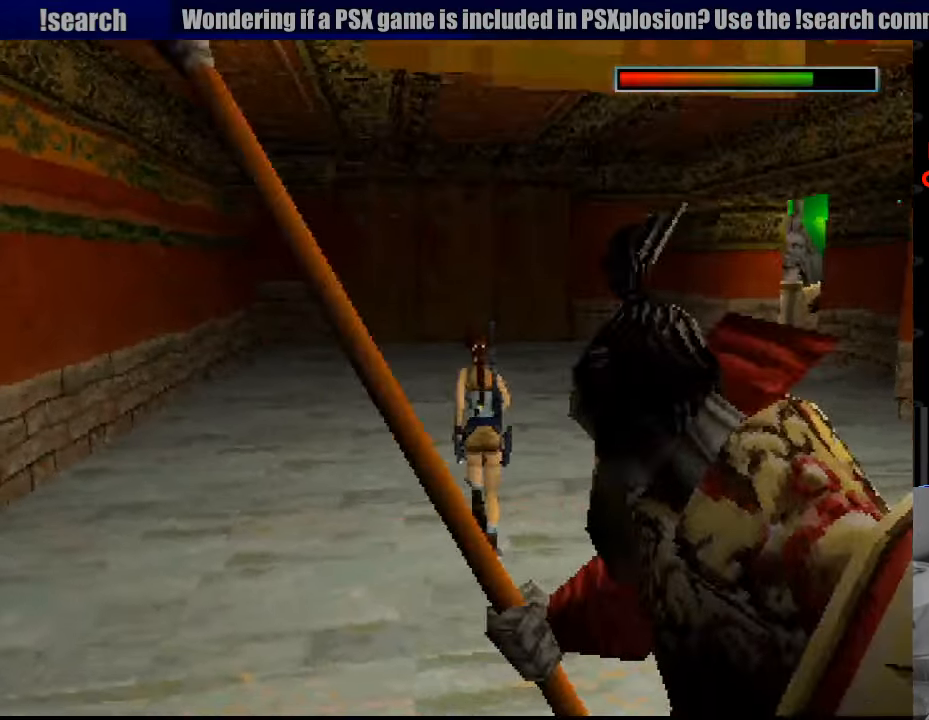
{"buttons": ["DPAD_UP"], "events": [[117, "DPAD_RIGHT", "down"], [450, "DPAD_RIGHT", "up"]]}
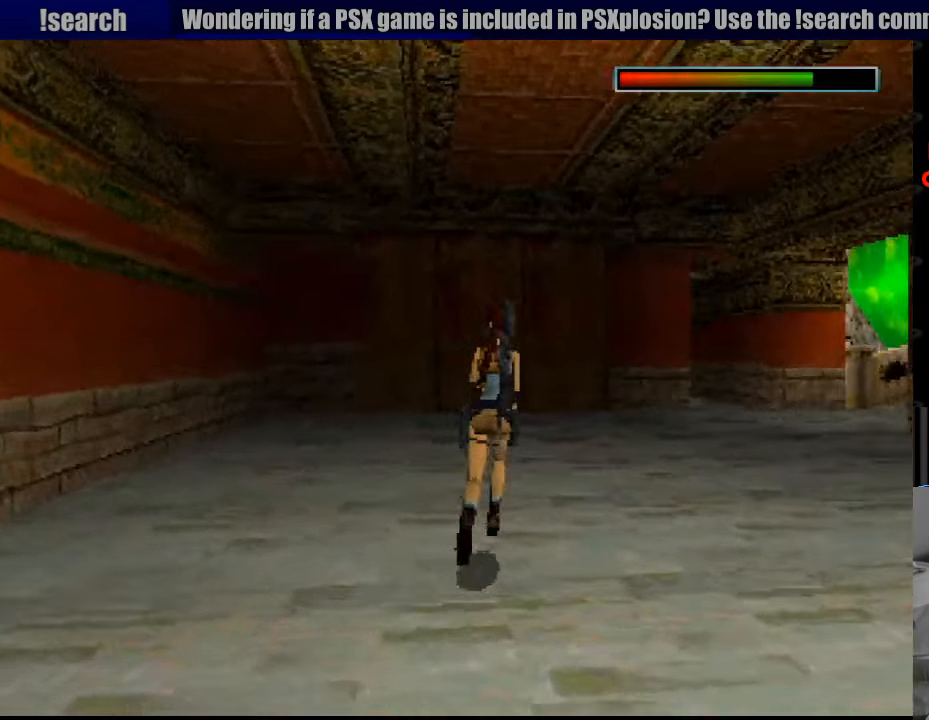
{"buttons": ["DPAD_UP", "DPAD_RIGHT"], "events": [[17, "START", "down"], [33, "START", "up"], [433, "DPAD_RIGHT", "down"]]}
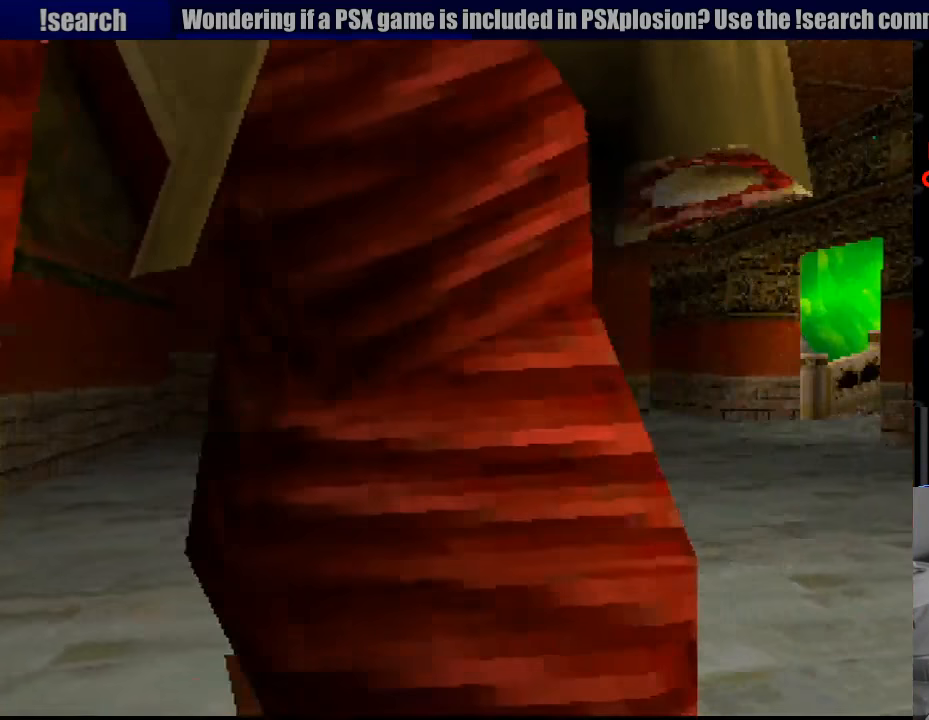
{"buttons": ["DPAD_UP"], "events": [[350, "DPAD_RIGHT", "up"]]}
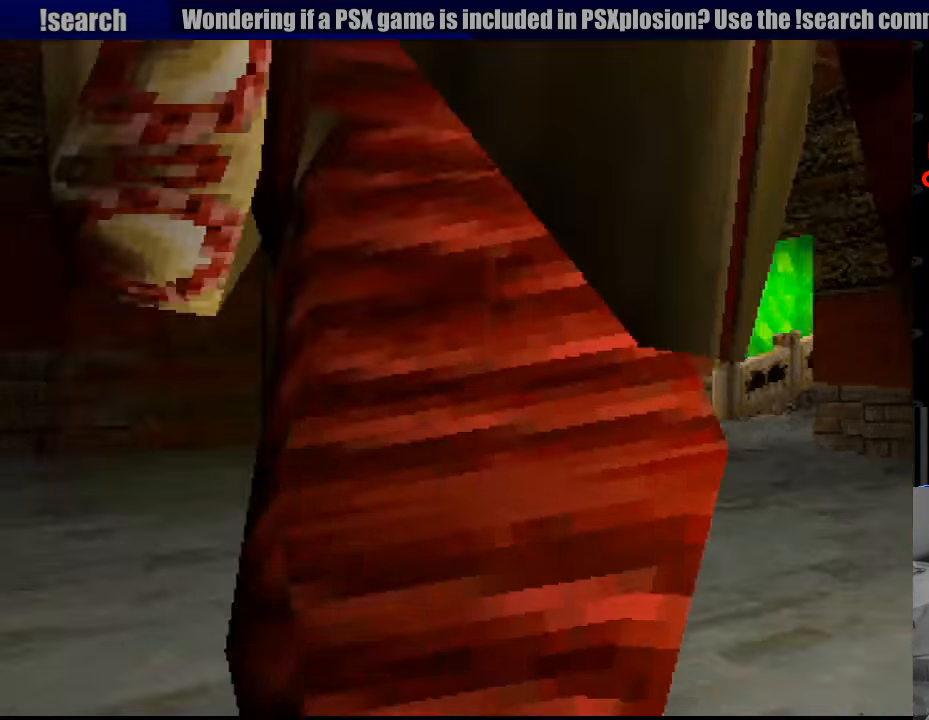
{"buttons": ["DPAD_UP", "DPAD_RIGHT"], "events": [[117, "DPAD_RIGHT", "down"]]}
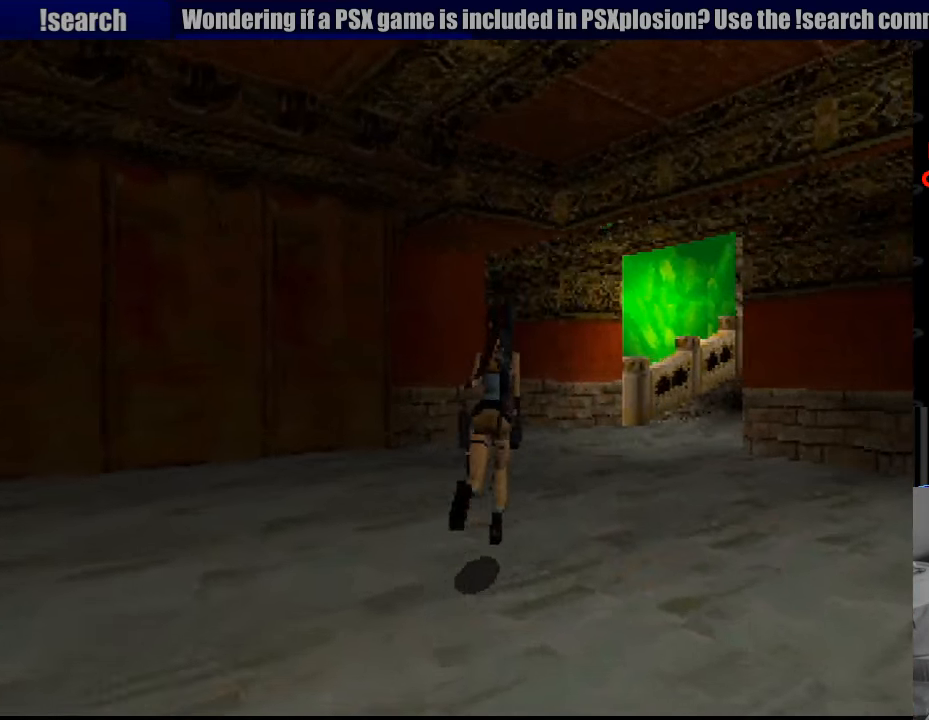
{"buttons": ["DPAD_UP"], "events": [[83, "DPAD_RIGHT", "up"]]}
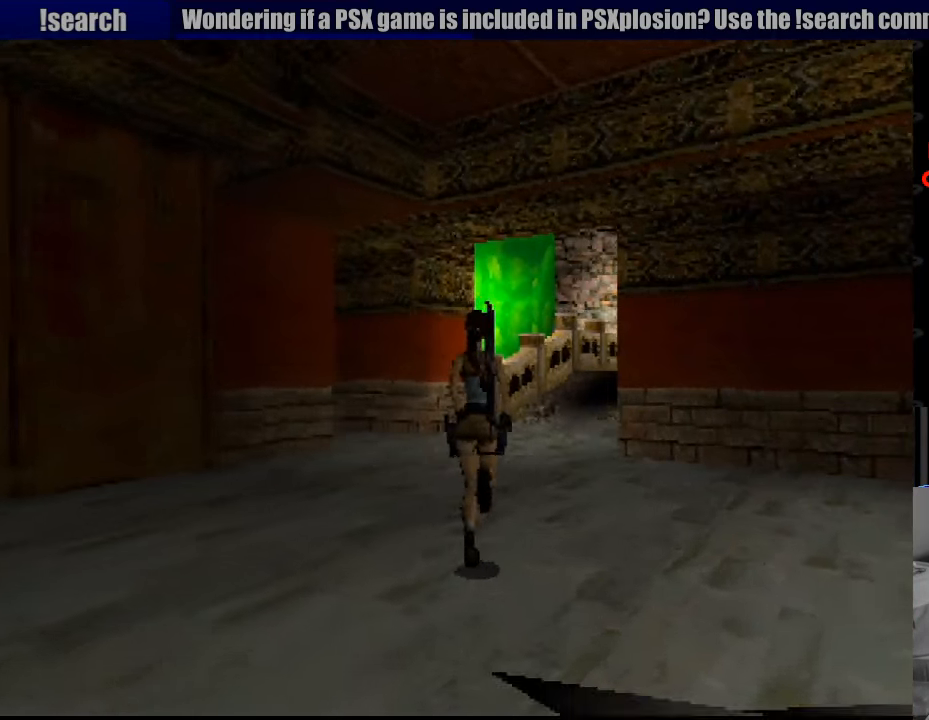
{"buttons": ["DPAD_UP"], "events": []}
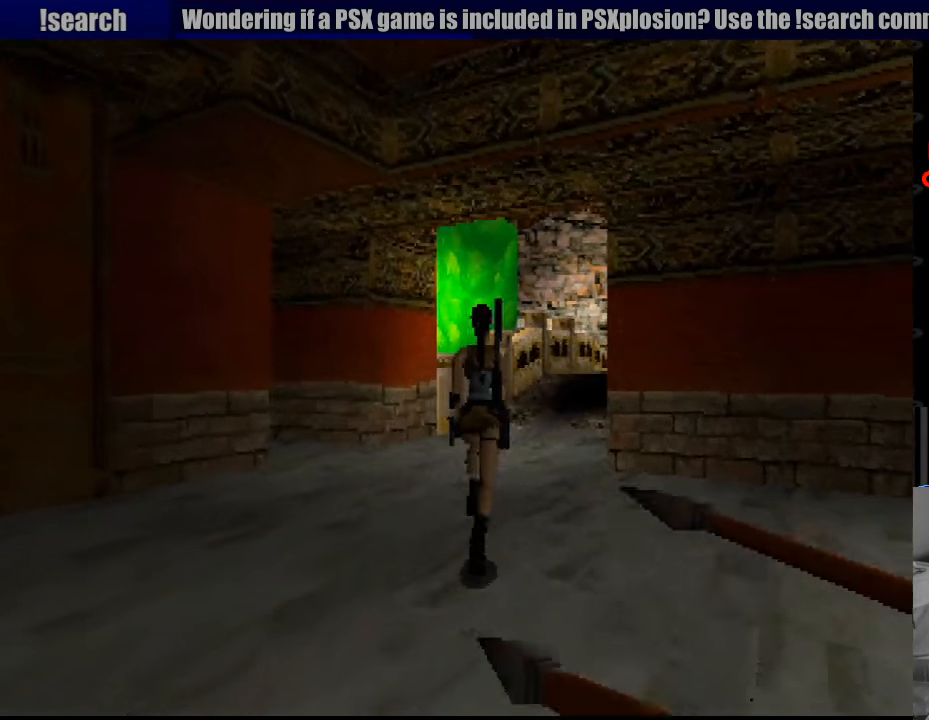
{"buttons": ["DPAD_UP", "DPAD_LEFT"], "events": [[283, "DPAD_LEFT", "down"]]}
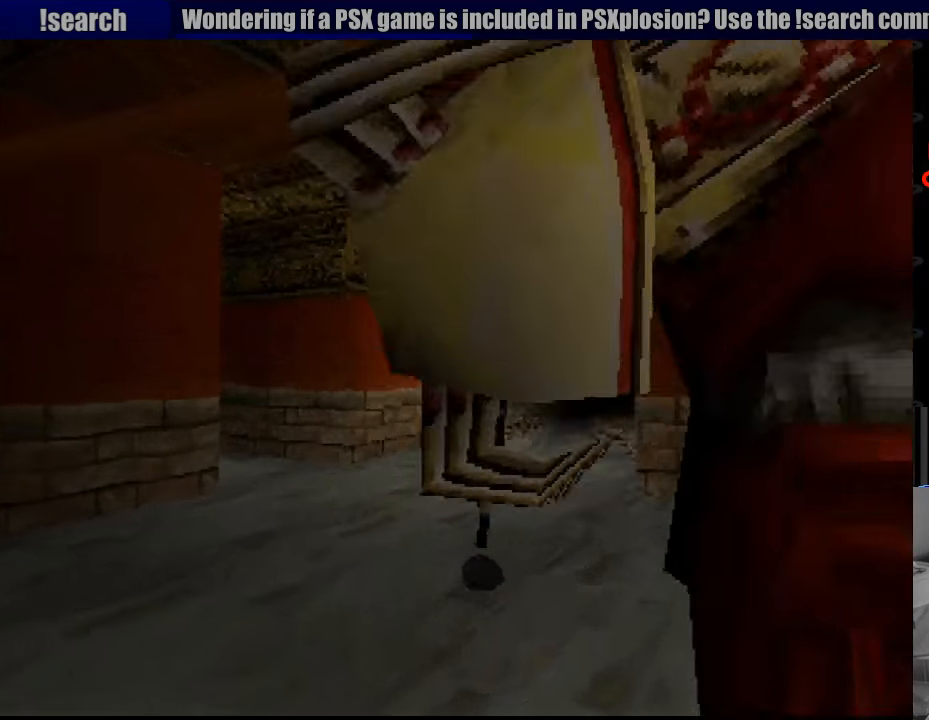
{"buttons": ["DPAD_UP"], "events": [[300, "START", "down"], [317, "START", "up"], [417, "DPAD_LEFT", "up"]]}
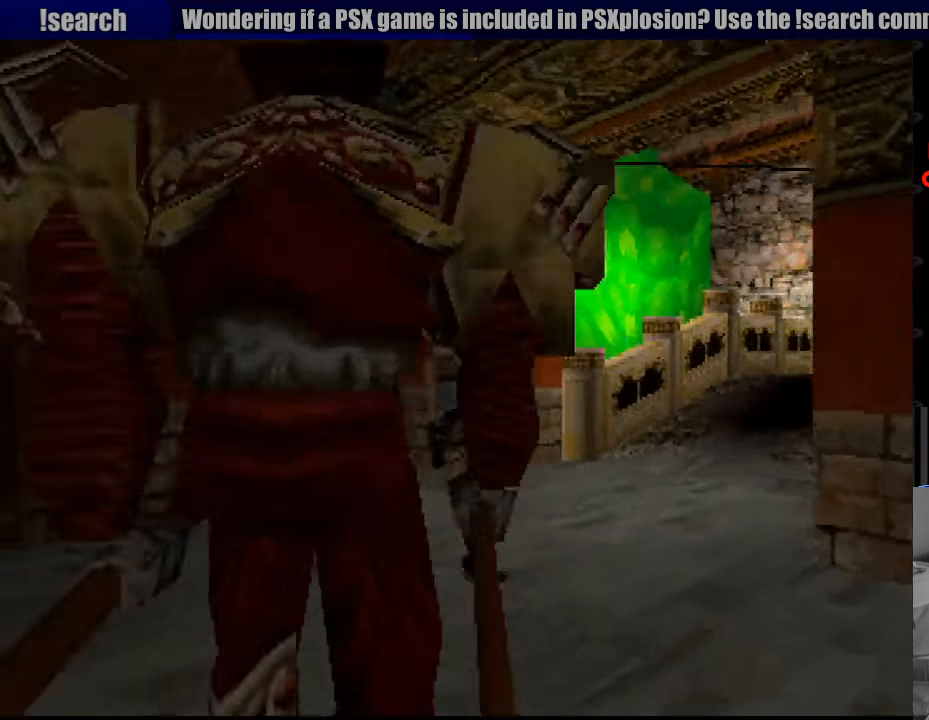
{"buttons": ["DPAD_UP", "DPAD_LEFT"], "events": [[350, "DPAD_LEFT", "down"]]}
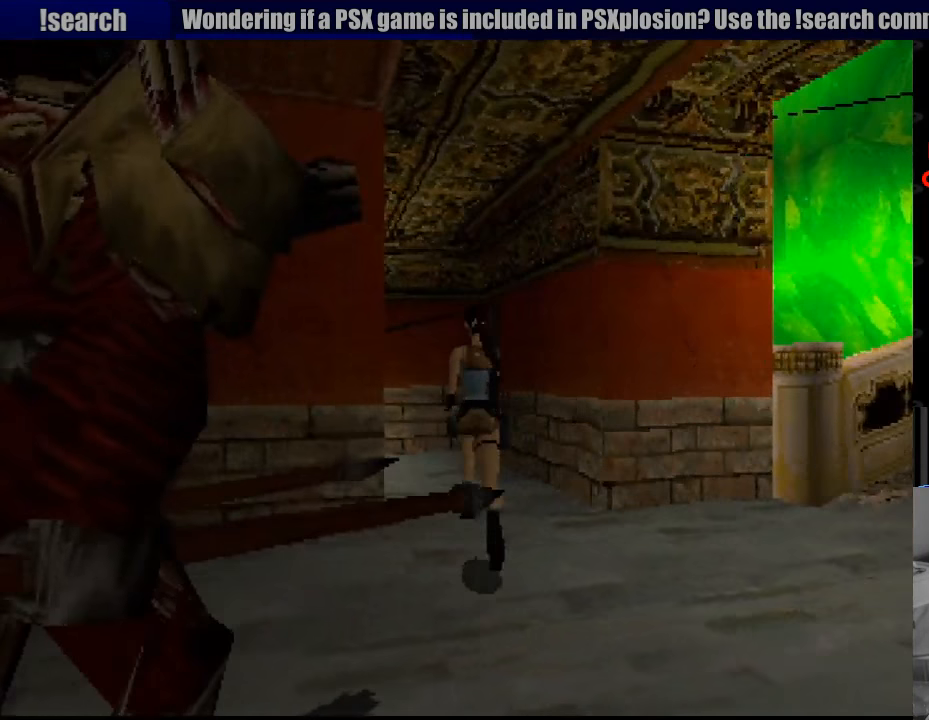
{"buttons": ["DPAD_UP"], "events": [[83, "DPAD_LEFT", "up"]]}
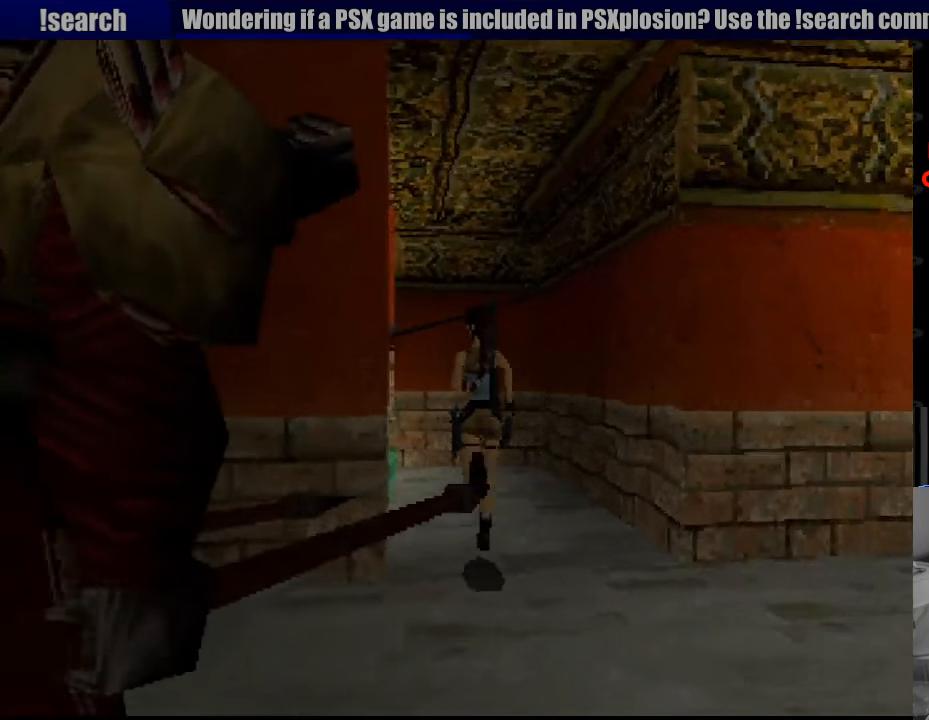
{"buttons": ["CROSS", "DPAD_LEFT"], "events": [[33, "DPAD_LEFT", "down"], [399, "CROSS", "down"], [483, "DPAD_UP", "up"]]}
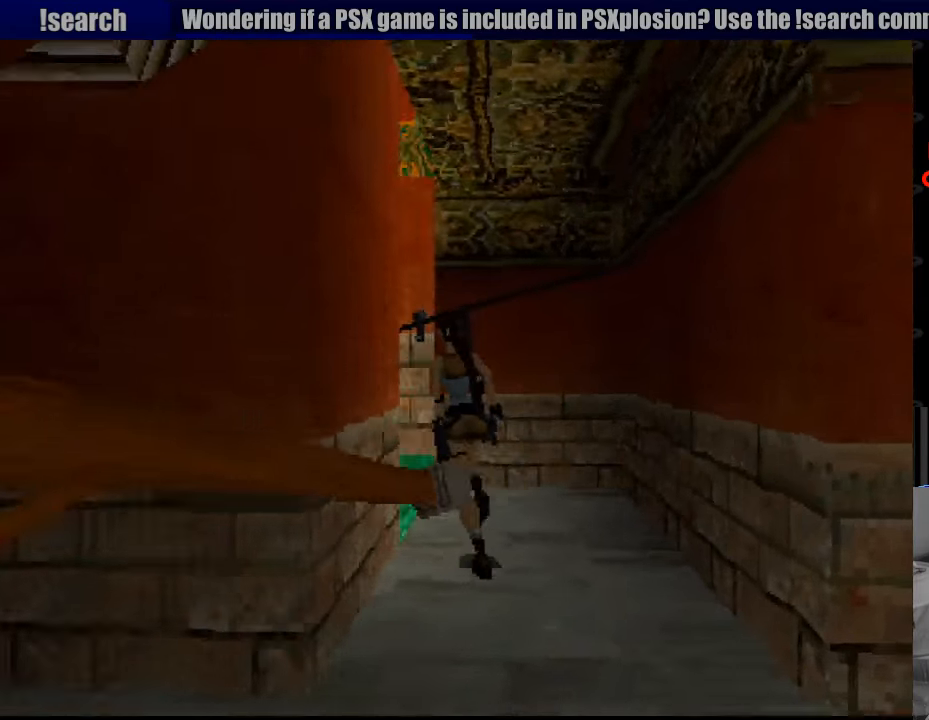
{"buttons": ["CROSS", "DPAD_UP"], "events": [[117, "DPAD_LEFT", "up"], [133, "CROSS", "up"], [167, "CROSS", "down"], [300, "CROSS", "up"], [317, "CROSS", "down"], [483, "DPAD_UP", "down"]]}
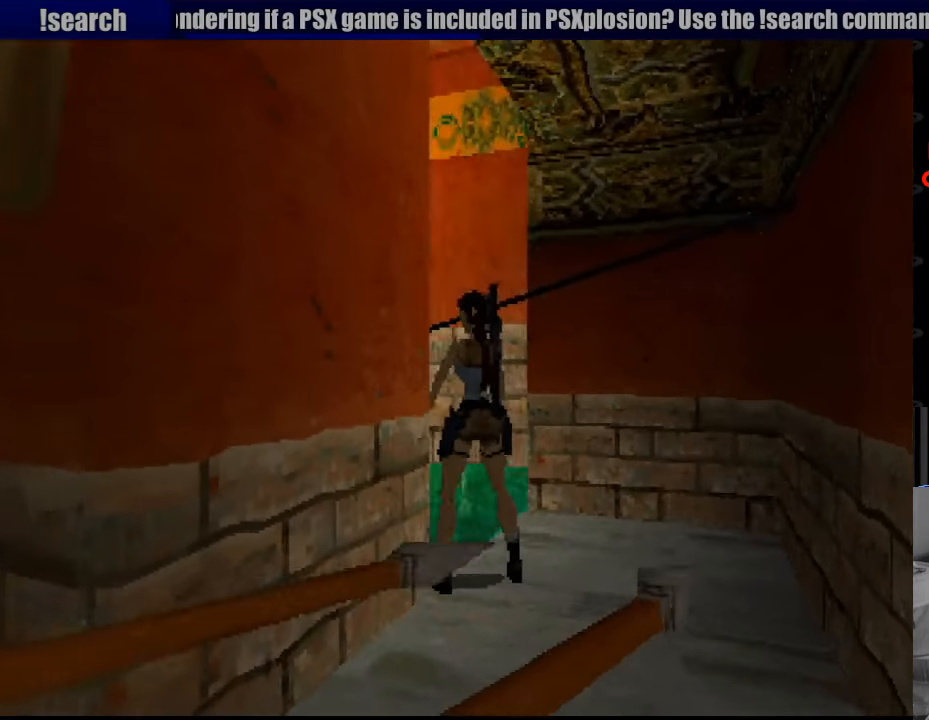
{"buttons": ["CROSS"], "events": [[150, "DPAD_UP", "up"], [383, "CIRCLE", "down"], [383, "DPAD_RIGHT", "down"], [400, "CIRCLE", "up"], [450, "DPAD_RIGHT", "up"]]}
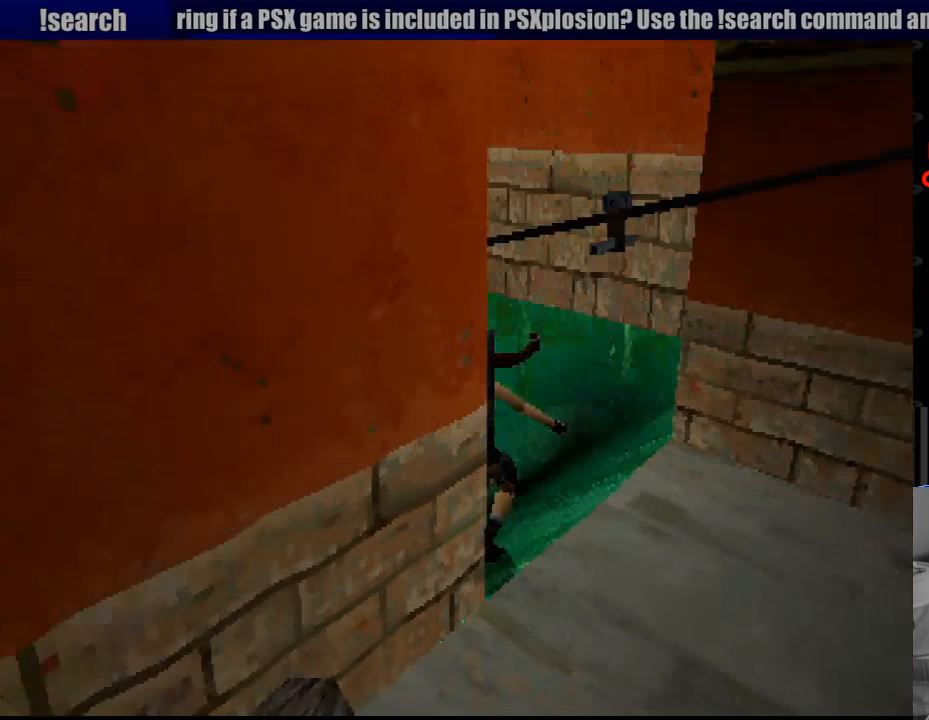
{"buttons": [], "events": [[483, "CROSS", "up"]]}
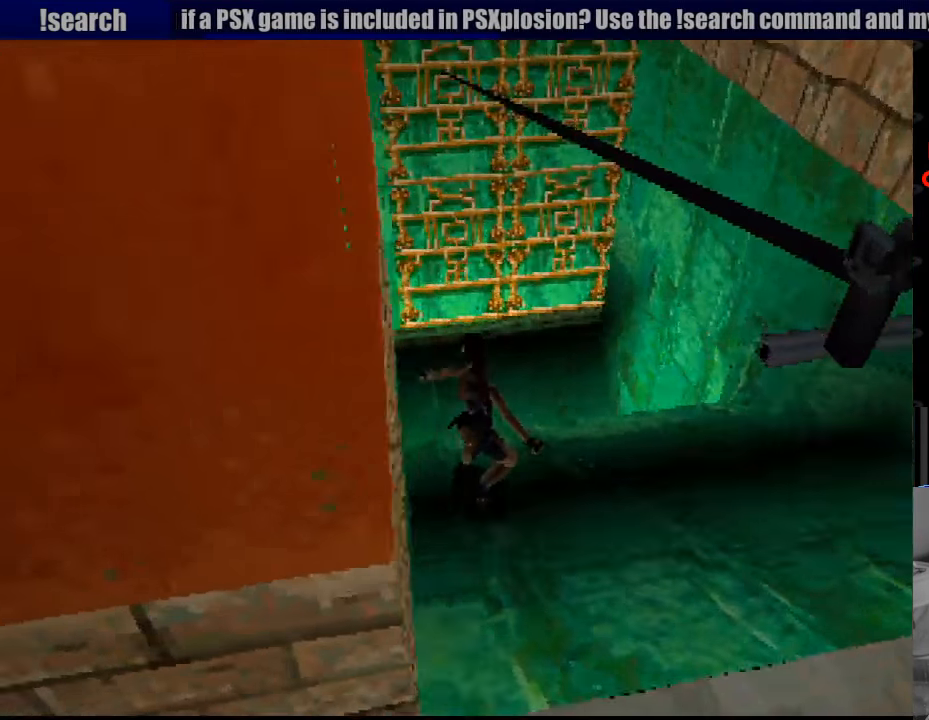
{"buttons": ["CROSS", "SQUARE", "DPAD_DOWN"], "events": [[17, "DPAD_RIGHT", "down"], [33, "DPAD_DOWN", "down"], [50, "CROSS", "down"], [233, "DPAD_RIGHT", "up"], [317, "SQUARE", "down"]]}
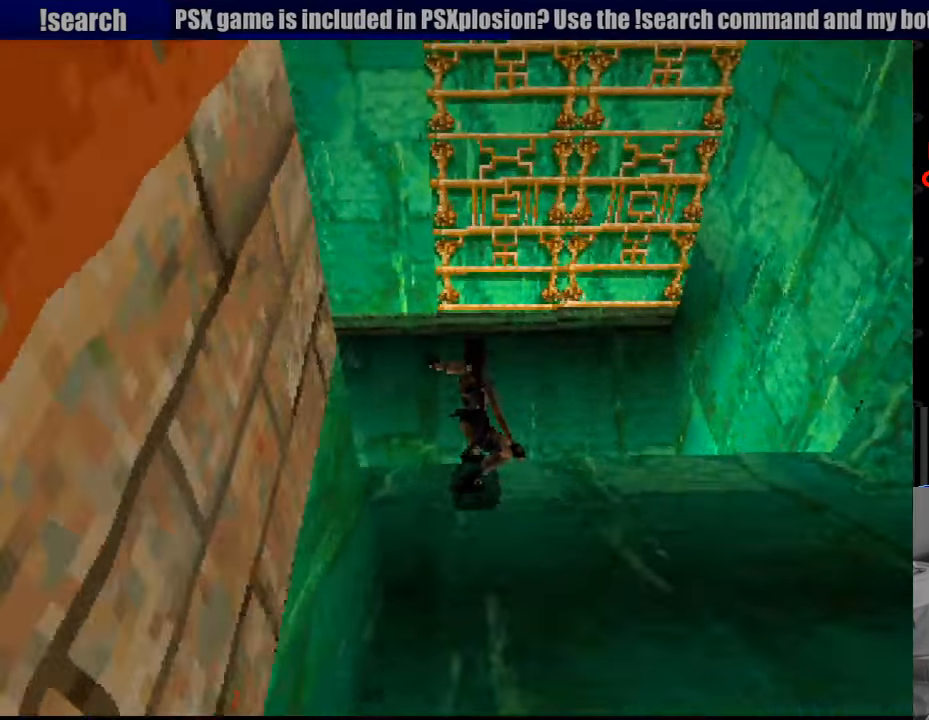
{"buttons": ["CROSS", "SQUARE", "DPAD_UP"], "events": [[333, "DPAD_DOWN", "up"], [417, "DPAD_UP", "down"]]}
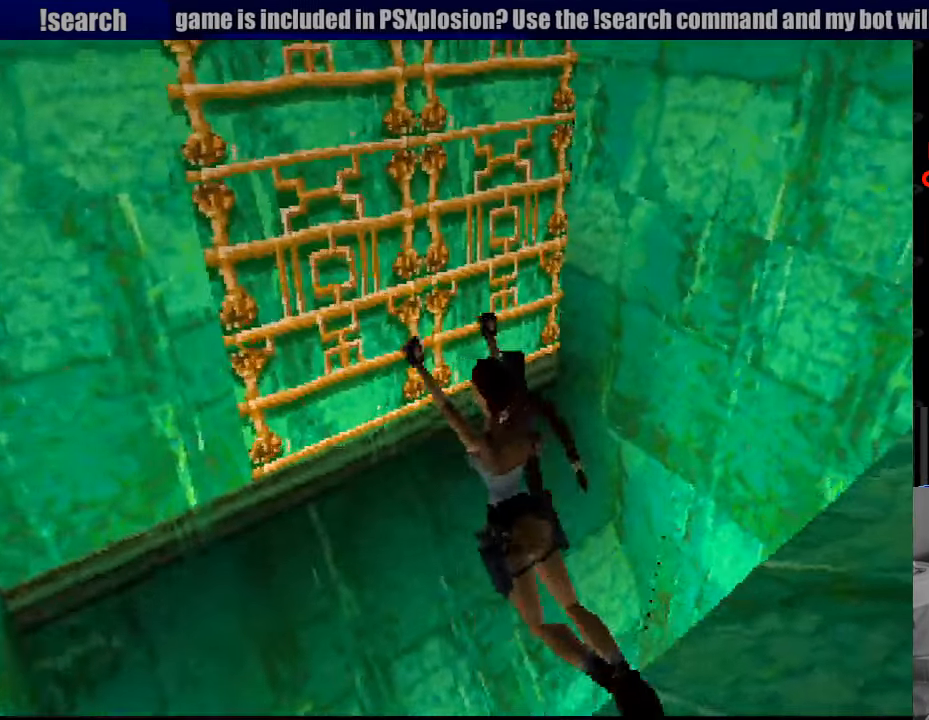
{"buttons": ["CROSS", "DPAD_DOWN"], "events": [[133, "CROSS", "up"], [150, "DPAD_UP", "up"], [183, "SQUARE", "up"], [400, "DPAD_DOWN", "down"], [417, "CROSS", "down"], [433, "SQUARE", "down"], [450, "SQUARE", "up"]]}
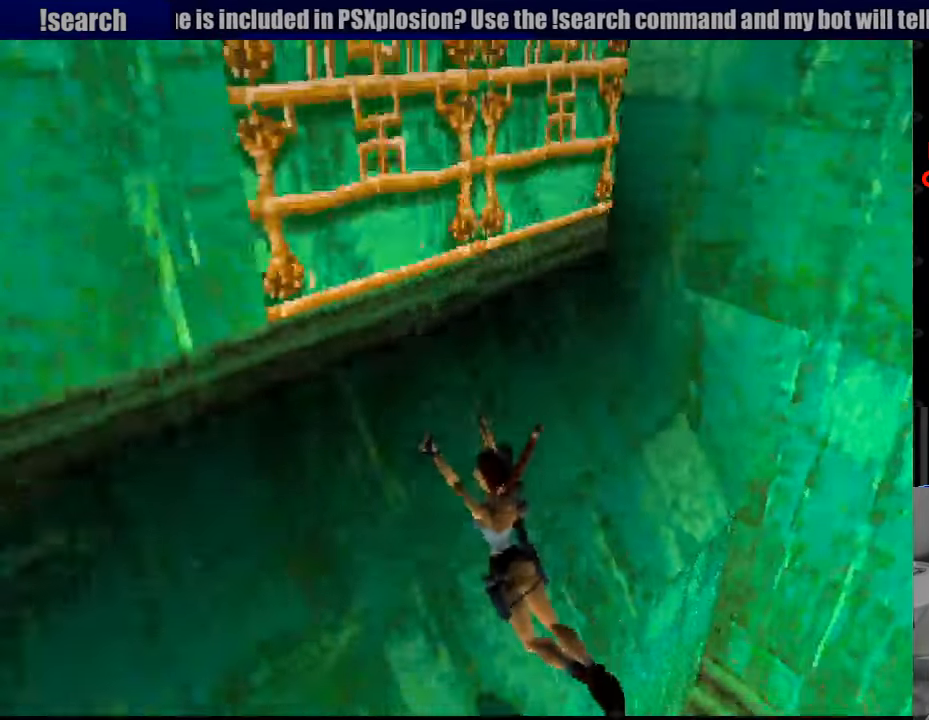
{"buttons": ["CROSS", "SQUARE", "DPAD_DOWN"], "events": [[233, "SQUARE", "down"]]}
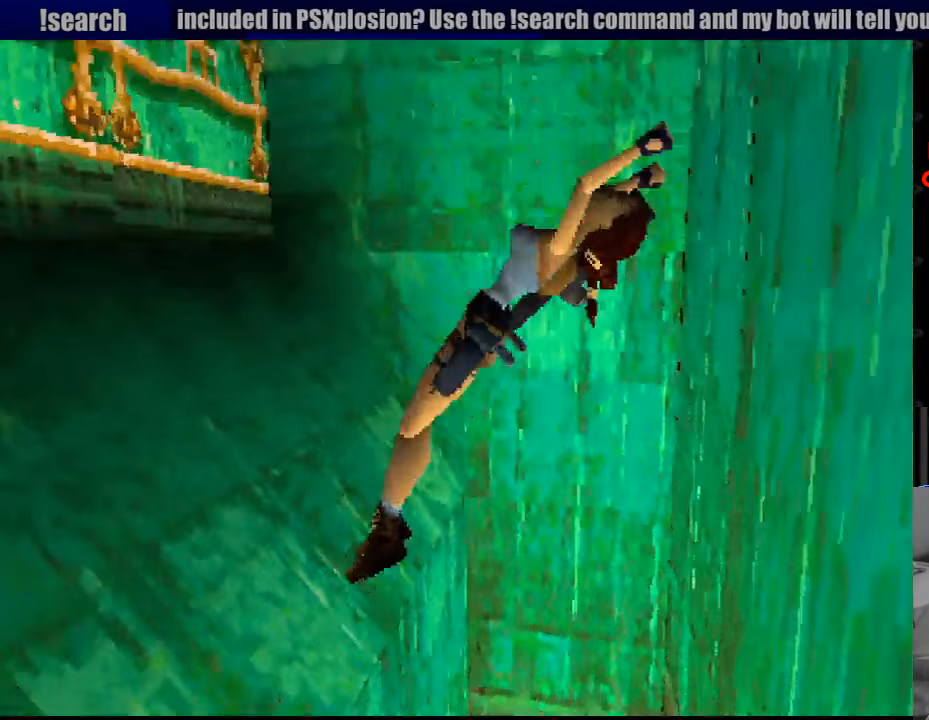
{"buttons": ["CROSS", "SQUARE"], "events": [[350, "CROSS", "up"], [350, "SQUARE", "up"], [367, "DPAD_DOWN", "up"], [417, "CROSS", "down"], [417, "SQUARE", "down"]]}
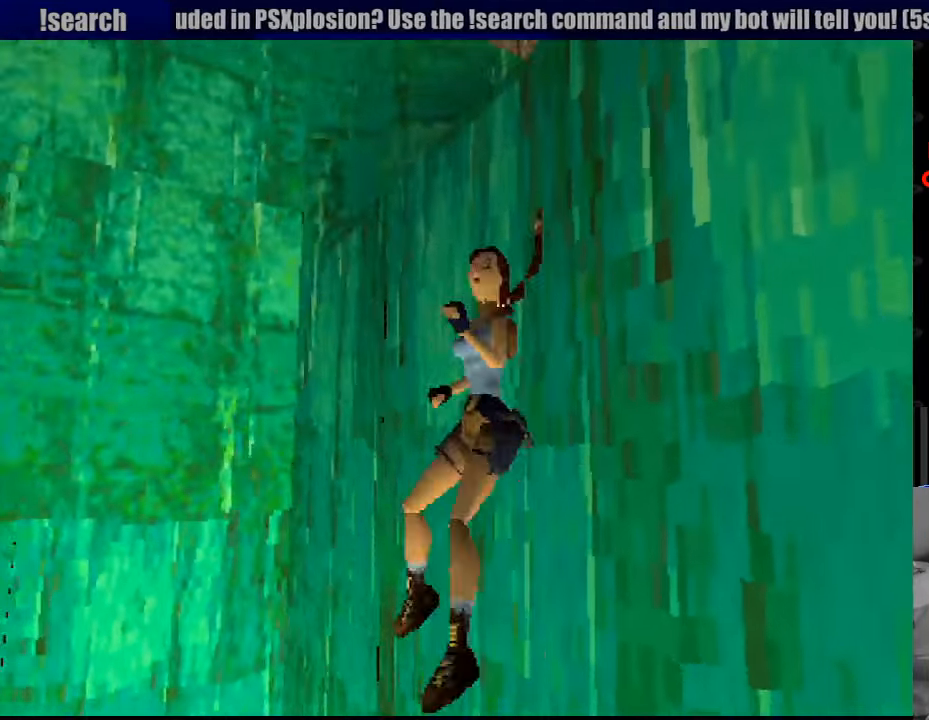
{"buttons": ["CROSS", "SQUARE"], "events": [[50, "DPAD_UP", "down"], [167, "SQUARE", "up"], [183, "SQUARE", "down"], [317, "CROSS", "up"], [367, "DPAD_UP", "up"], [367, "SQUARE", "up"], [483, "CROSS", "down"], [483, "SQUARE", "down"]]}
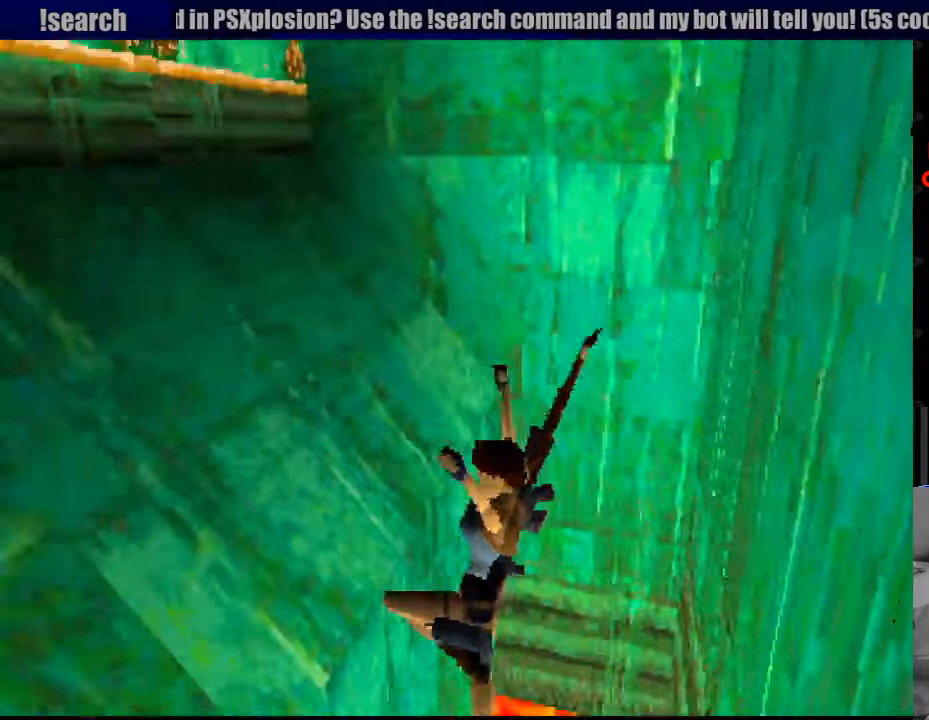
{"buttons": ["CROSS", "SQUARE"], "events": [[217, "DPAD_DOWN", "down"], [400, "DPAD_DOWN", "up"]]}
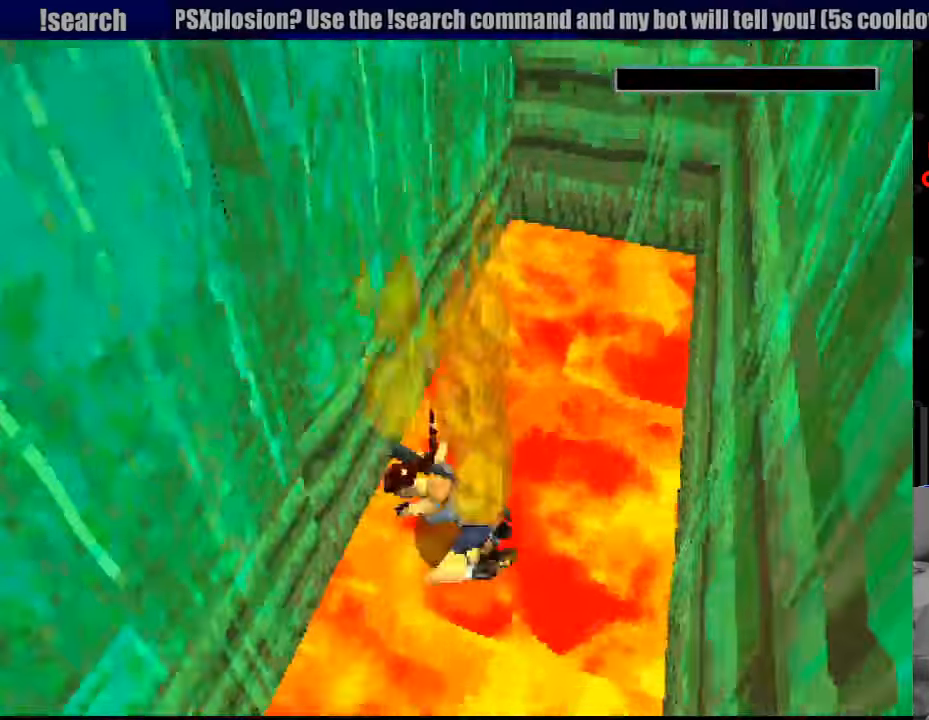
{"buttons": [], "events": [[283, "SQUARE", "up"], [316, "CROSS", "up"]]}